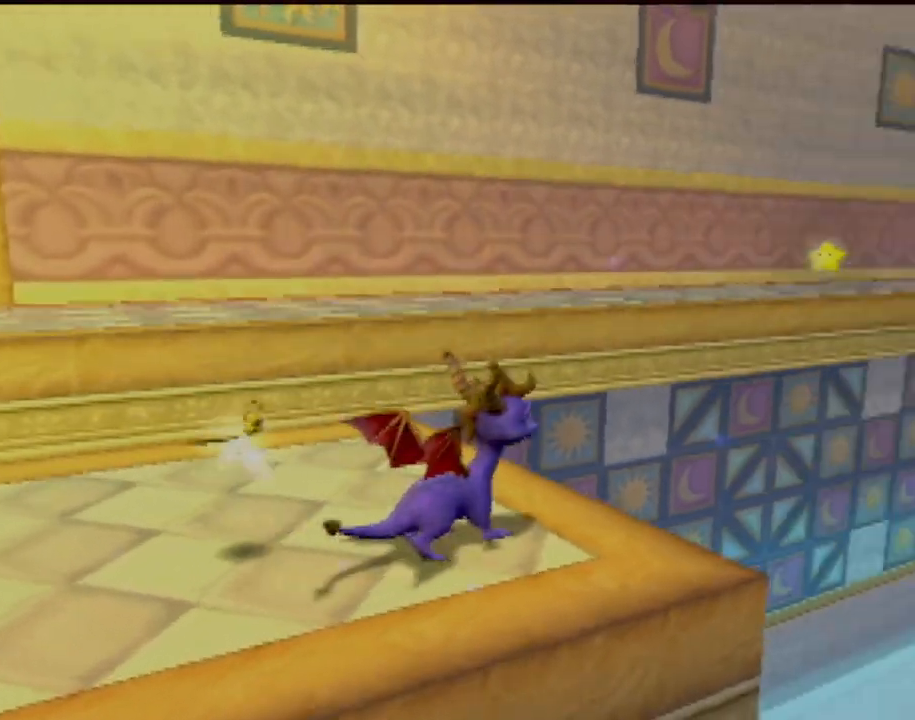
Gameplay with a controller (PlayStation layout); each line is a JSON object with the inputs held at the frame after it. "events" lists button and stick changes between this image and that frame as [ms after this image, input, new state], when the widget could be followed in between. Not read: L3 R3 right_stick.
{"buttons": [], "left_stick": "up-right", "events": [[50, "left_stick", "up-right"], [200, "left_stick", "up"], [400, "left_stick", "up-right"]]}
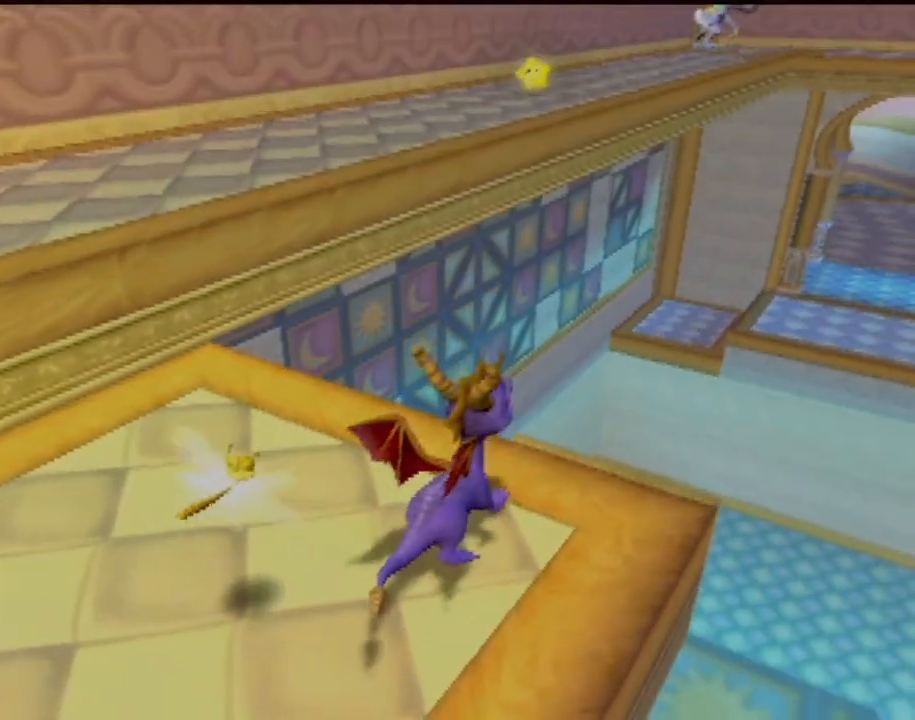
{"buttons": [], "left_stick": "up", "events": [[34, "CROSS", "down"], [117, "left_stick", "up"], [434, "CROSS", "up"]]}
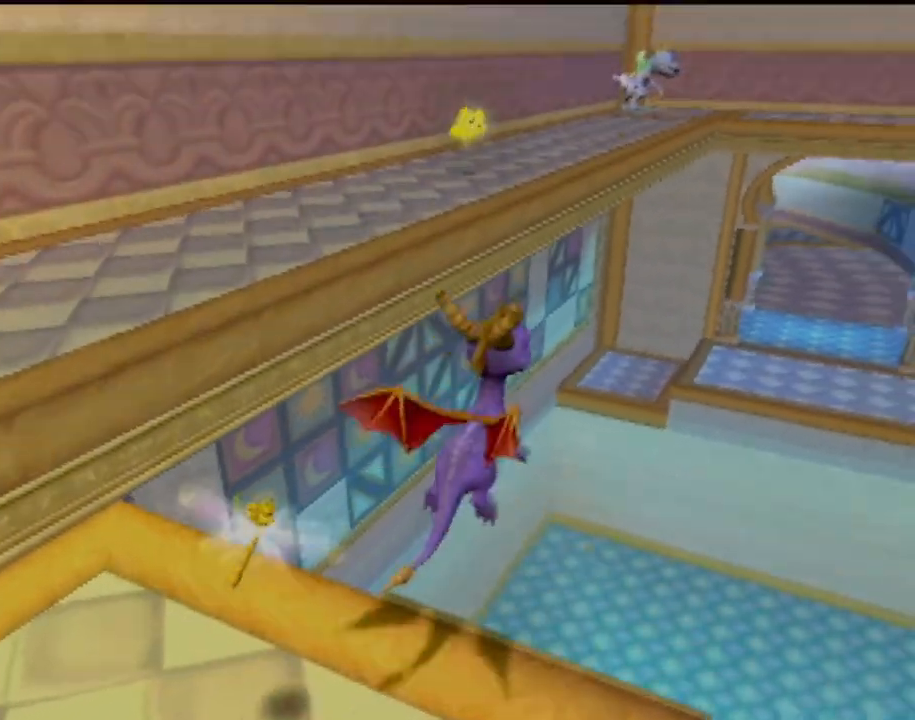
{"buttons": [], "left_stick": "up-left", "events": [[133, "CROSS", "down"], [250, "CROSS", "up"], [400, "left_stick", "up-left"]]}
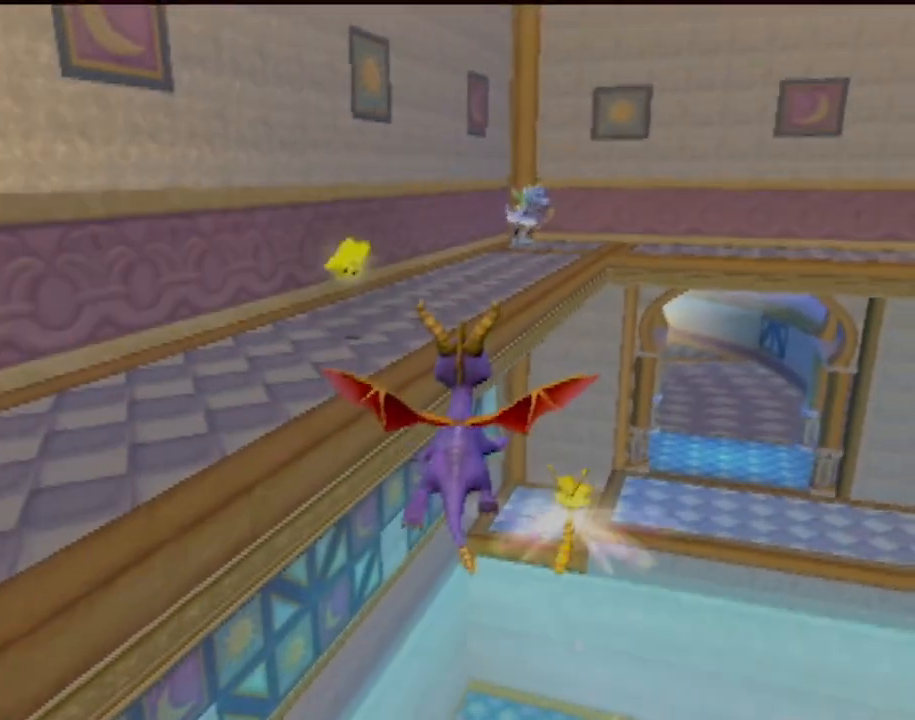
{"buttons": ["SQUARE"], "left_stick": "center", "events": [[34, "left_stick", "left"], [50, "SQUARE", "down"], [451, "left_stick", "center"]]}
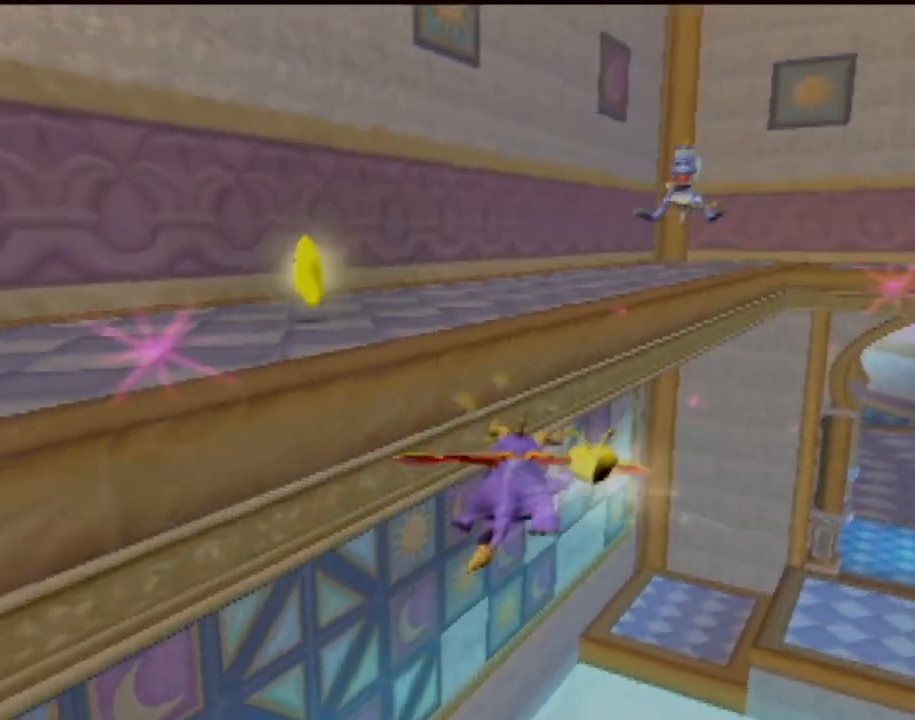
{"buttons": [], "left_stick": "center", "events": [[283, "left_stick", "left"], [417, "SQUARE", "up"], [433, "left_stick", "center"]]}
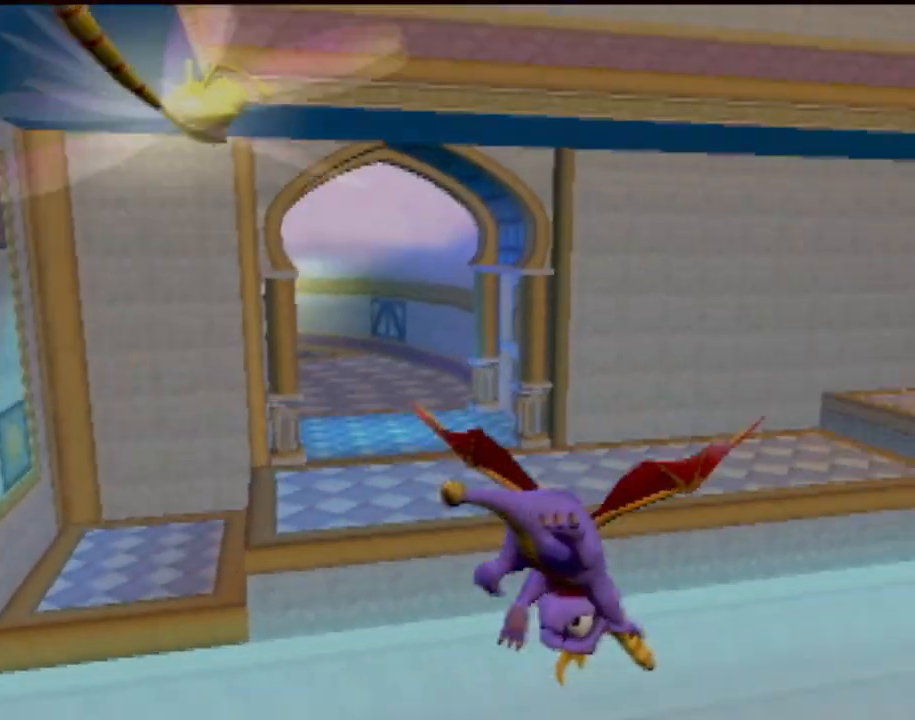
{"buttons": [], "left_stick": "left", "events": [[67, "CROSS", "down"], [84, "left_stick", "left"], [267, "CROSS", "up"]]}
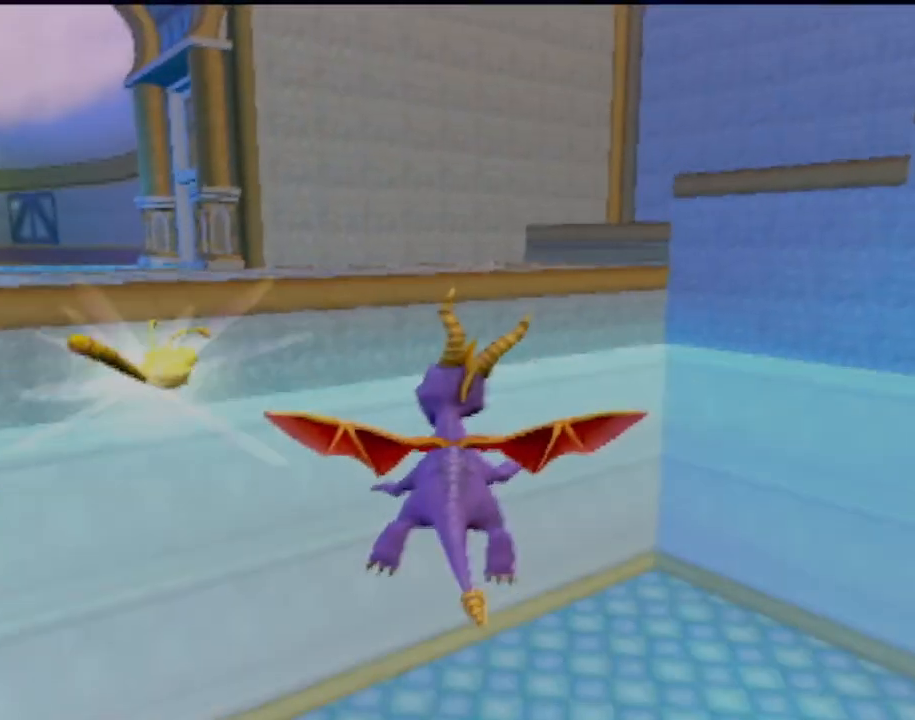
{"buttons": [], "left_stick": "up-left", "events": [[267, "left_stick", "center"], [450, "left_stick", "up-left"]]}
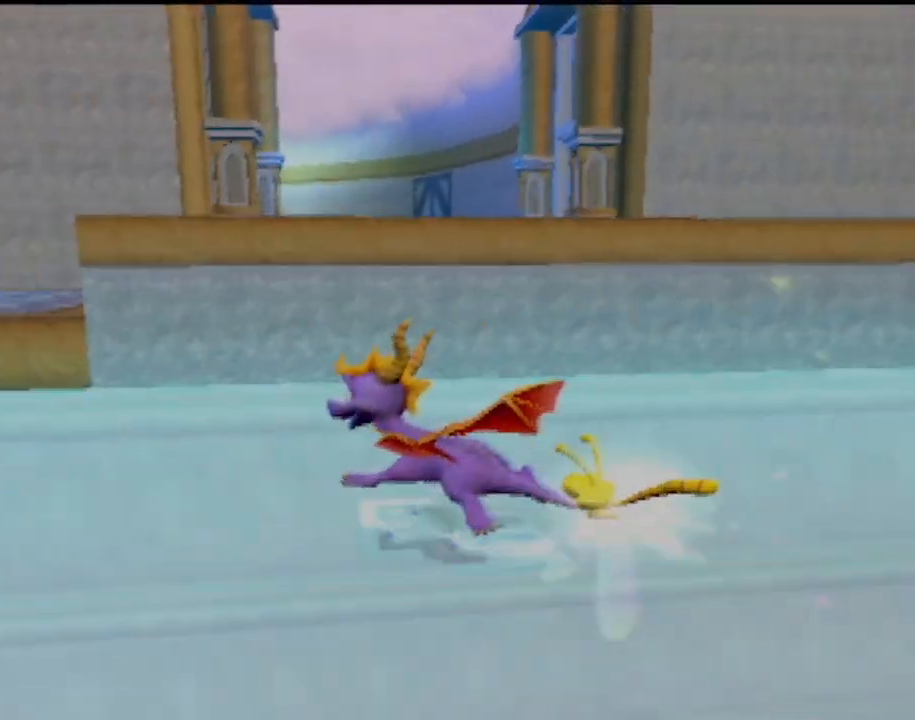
{"buttons": ["CROSS"], "left_stick": "up-right", "events": [[117, "left_stick", "up"], [417, "left_stick", "up-right"], [501, "CROSS", "down"]]}
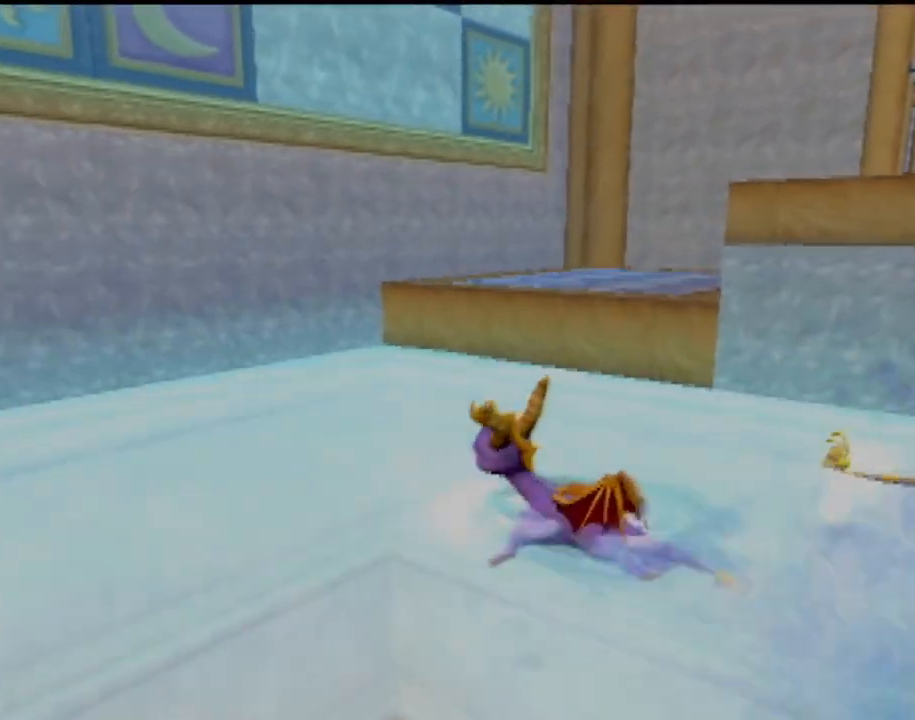
{"buttons": [], "left_stick": "up-right", "events": [[233, "left_stick", "up"], [383, "CROSS", "up"], [433, "left_stick", "up-right"]]}
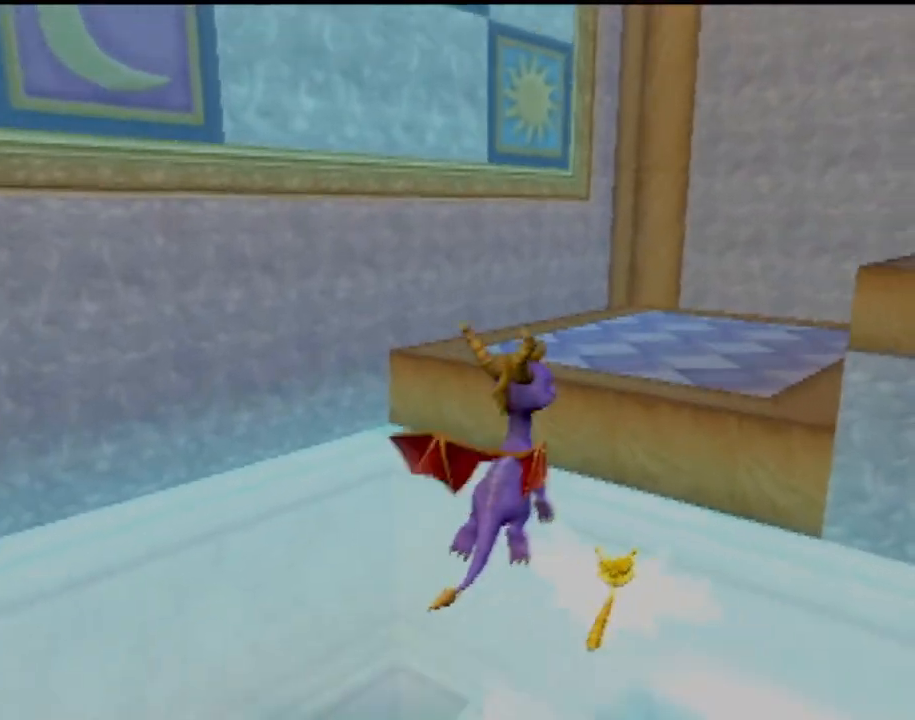
{"buttons": ["CROSS"], "left_stick": "up-right", "events": [[417, "CROSS", "down"]]}
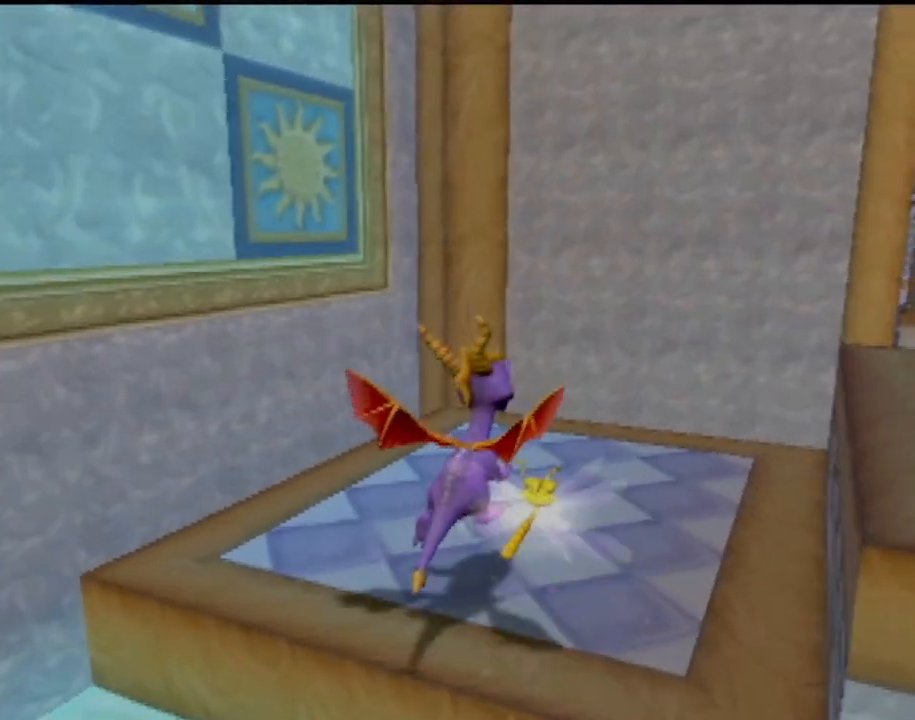
{"buttons": ["SQUARE"], "left_stick": "up", "events": [[250, "CROSS", "up"], [317, "SQUARE", "down"], [450, "left_stick", "up"]]}
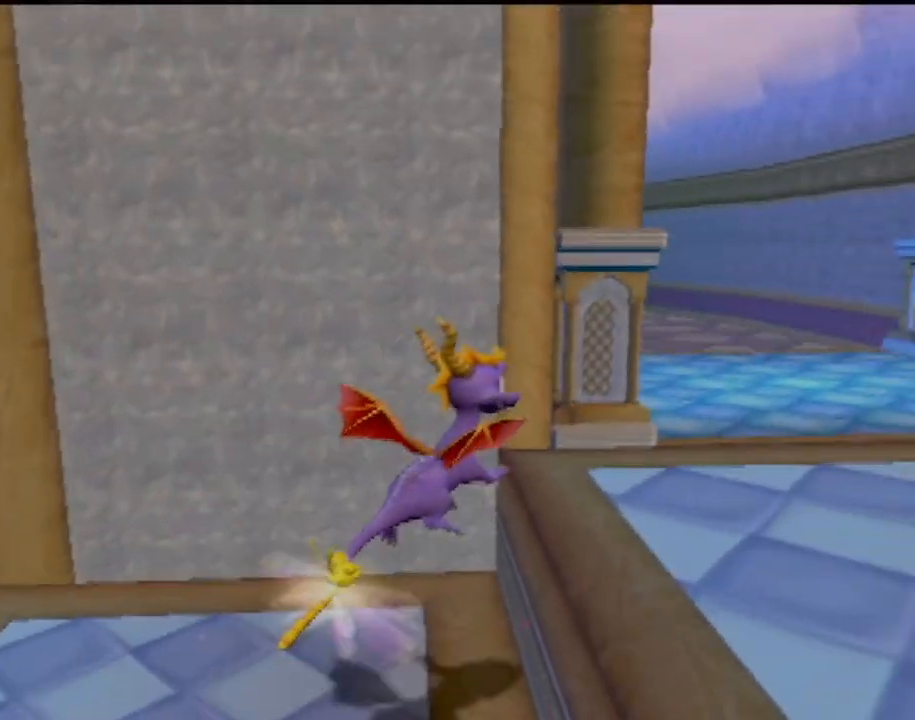
{"buttons": [], "left_stick": "right", "events": [[17, "left_stick", "up-left"], [167, "left_stick", "center"], [217, "left_stick", "right"], [417, "SQUARE", "up"]]}
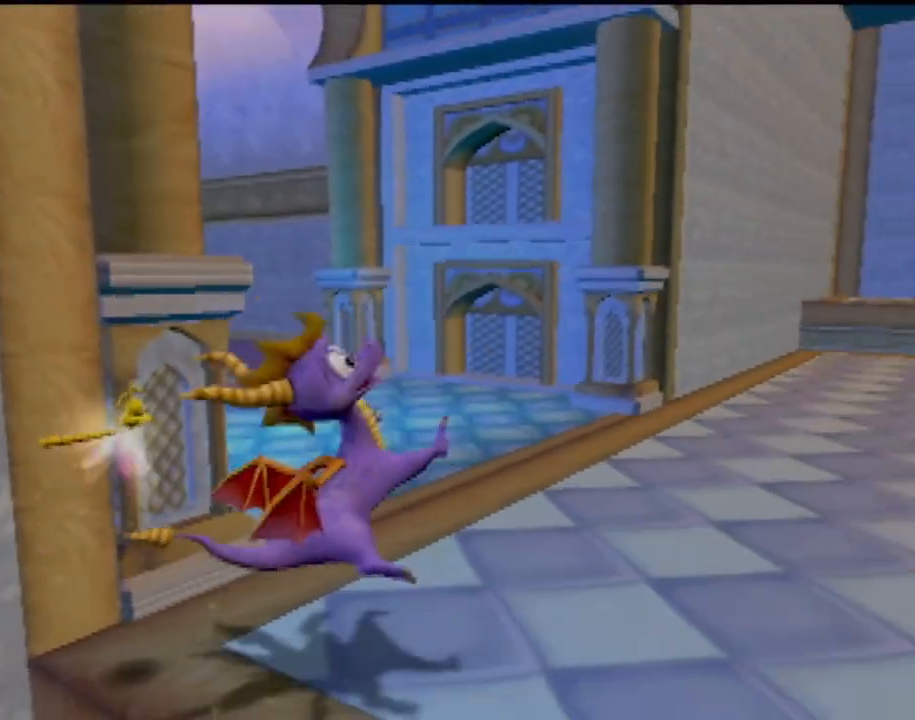
{"buttons": ["CROSS"], "left_stick": "up-right", "events": [[100, "left_stick", "up-right"], [417, "CROSS", "down"]]}
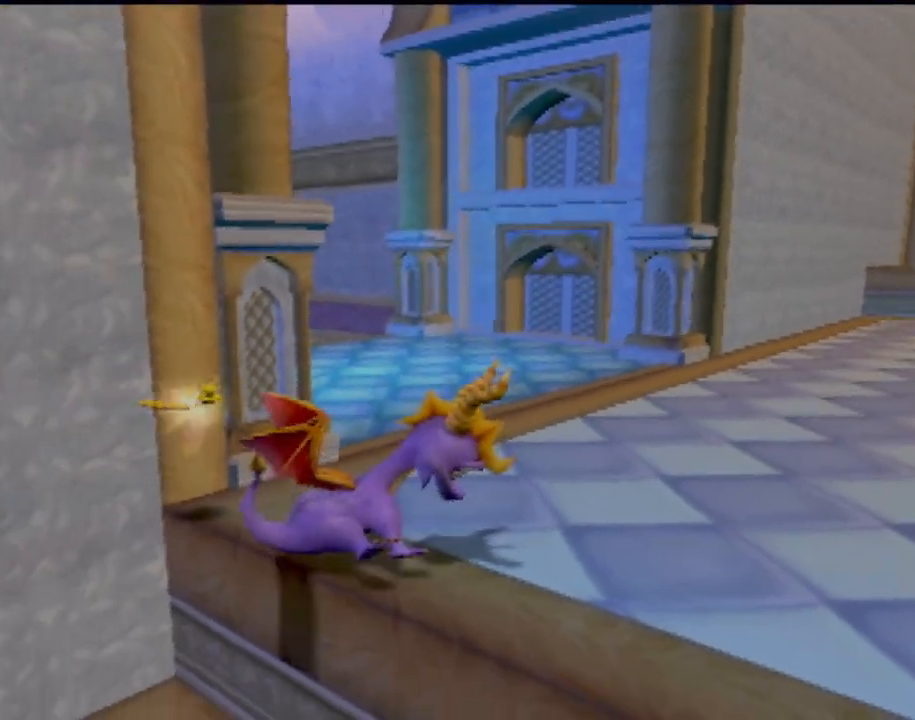
{"buttons": ["SQUARE"], "left_stick": "center", "events": [[100, "CROSS", "up"], [217, "SQUARE", "down"], [317, "left_stick", "up"], [434, "left_stick", "center"]]}
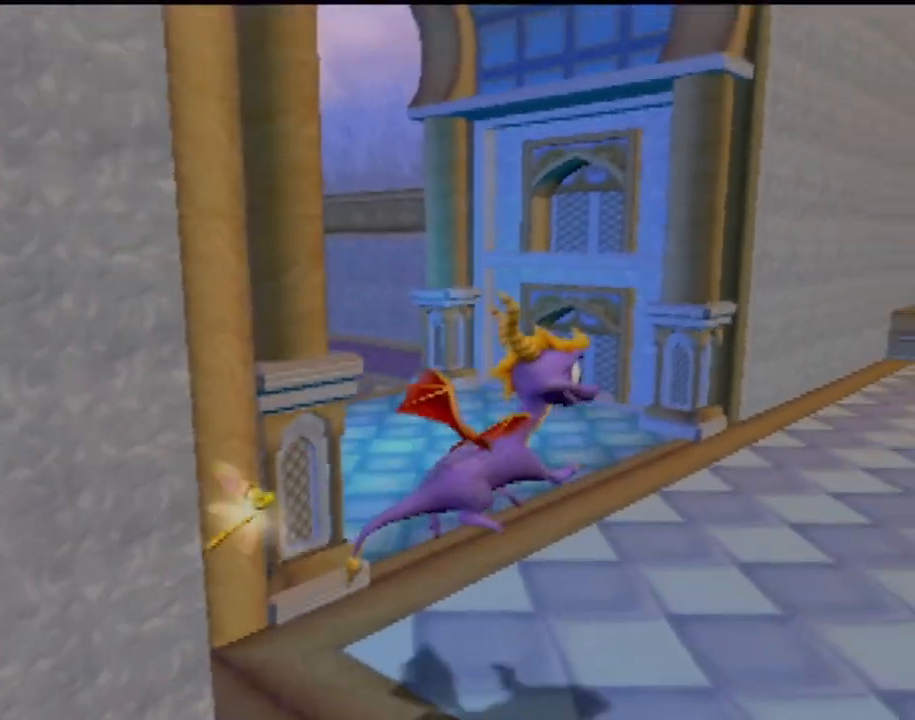
{"buttons": ["SQUARE"], "left_stick": "center", "events": [[83, "left_stick", "left"], [267, "left_stick", "center"], [367, "left_stick", "right"], [500, "left_stick", "center"]]}
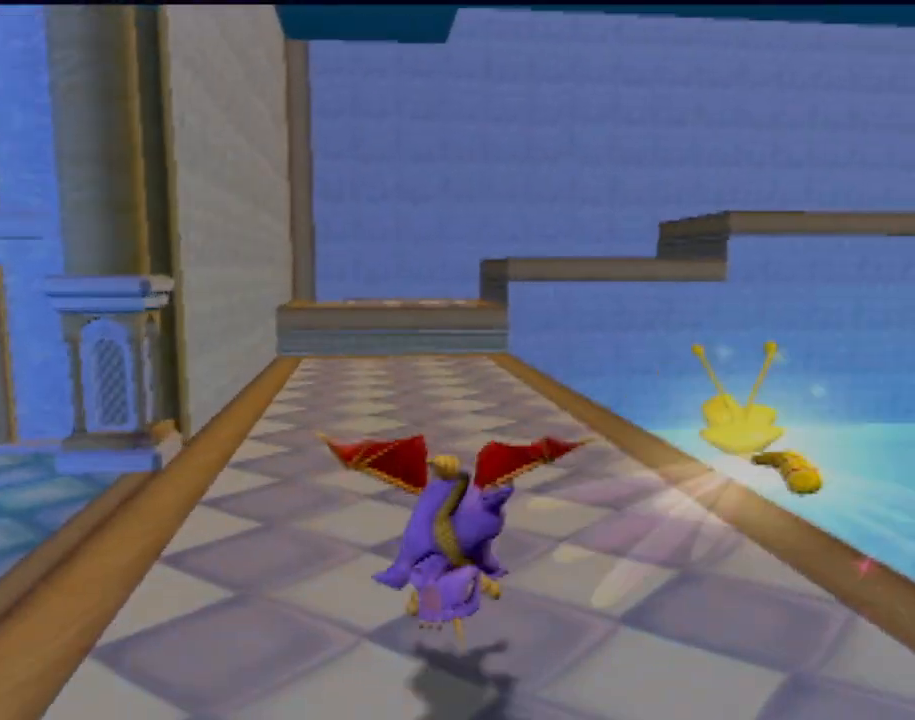
{"buttons": ["SQUARE"], "left_stick": "right", "events": [[417, "left_stick", "right"]]}
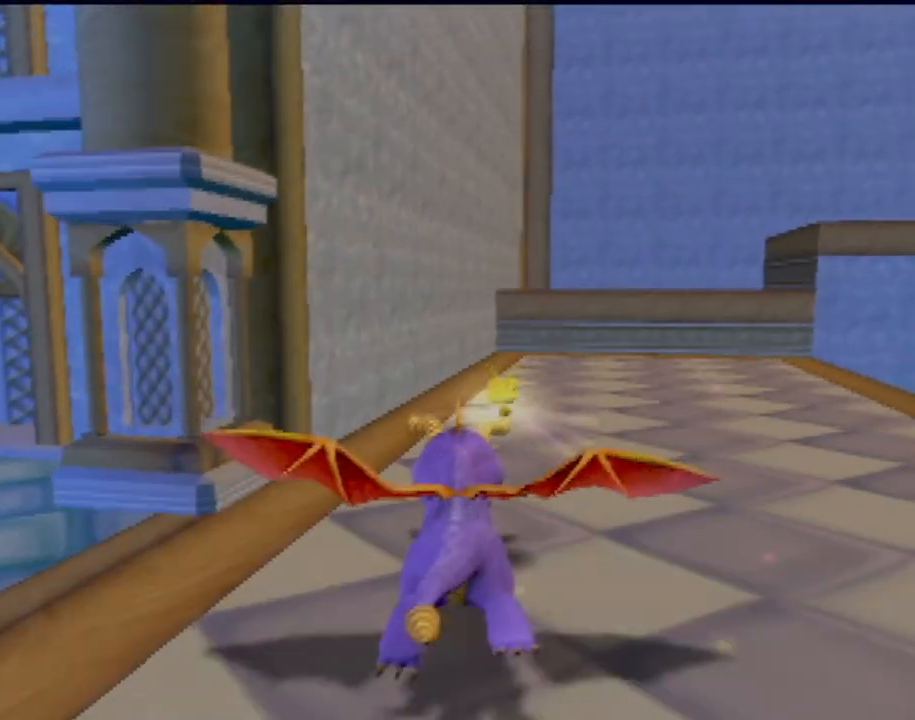
{"buttons": ["CROSS"], "left_stick": "up-left", "events": [[50, "left_stick", "up-right"], [300, "left_stick", "up"], [383, "SQUARE", "up"], [483, "left_stick", "up-left"], [500, "CROSS", "down"]]}
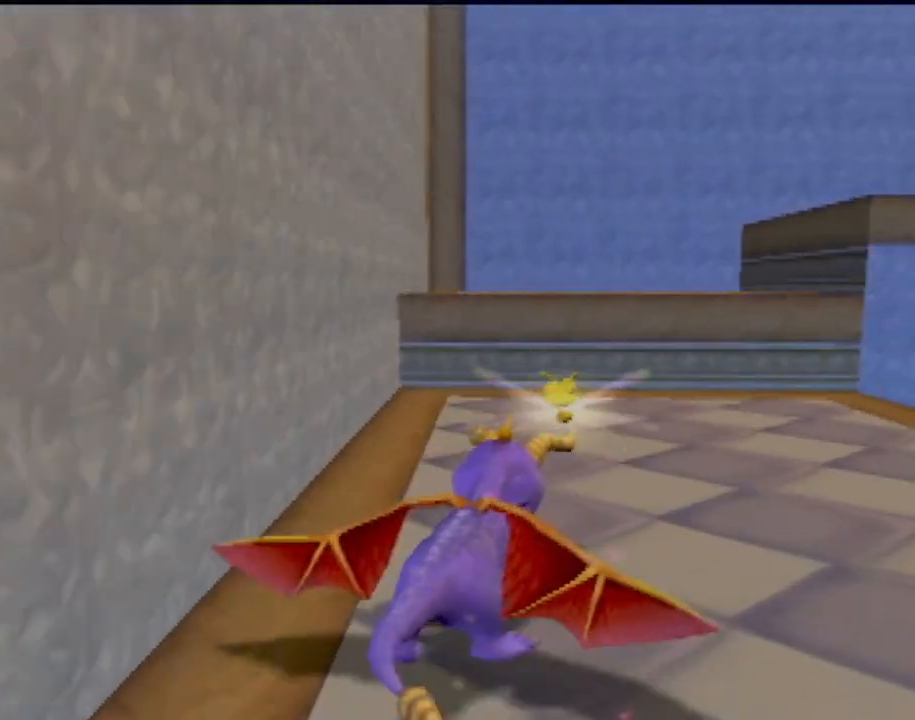
{"buttons": [], "left_stick": "up", "events": [[234, "left_stick", "up"], [334, "CROSS", "up"]]}
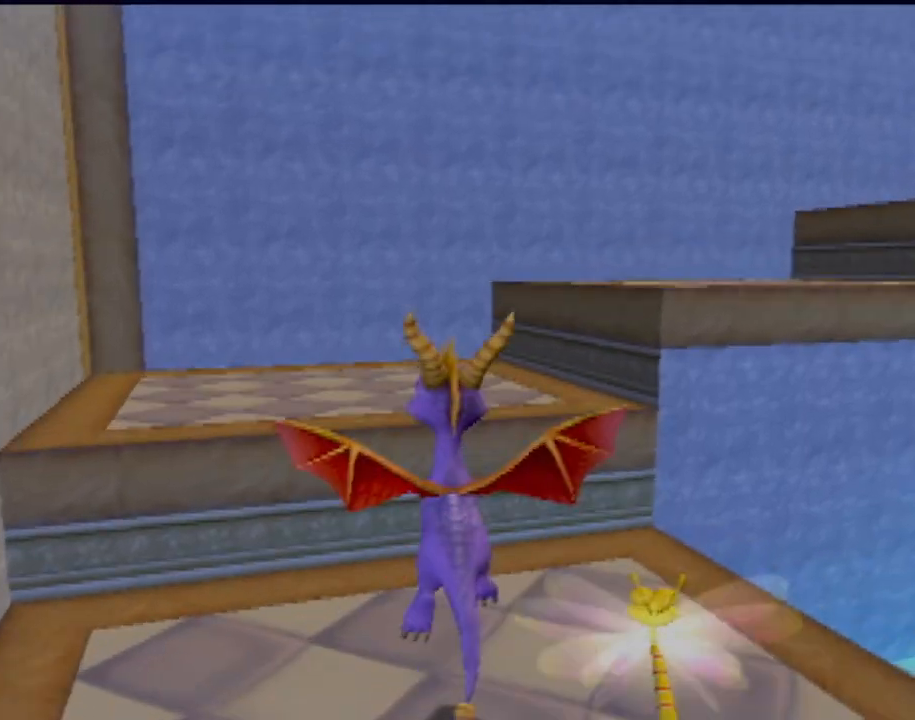
{"buttons": ["CROSS"], "left_stick": "up-right", "events": [[383, "CROSS", "down"], [500, "left_stick", "up-right"]]}
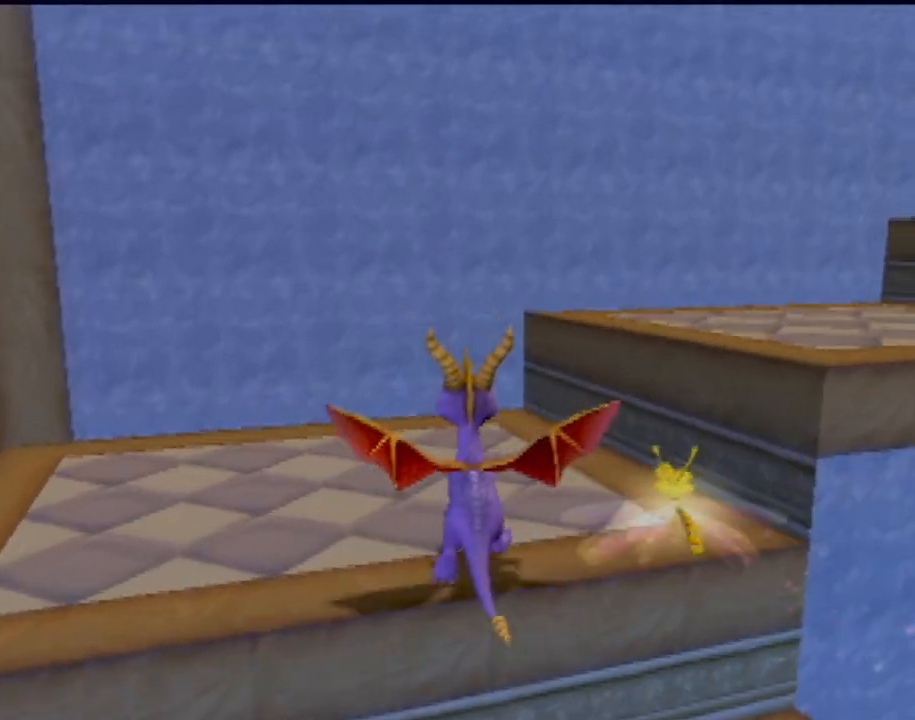
{"buttons": [], "left_stick": "up-right", "events": [[84, "CROSS", "up"]]}
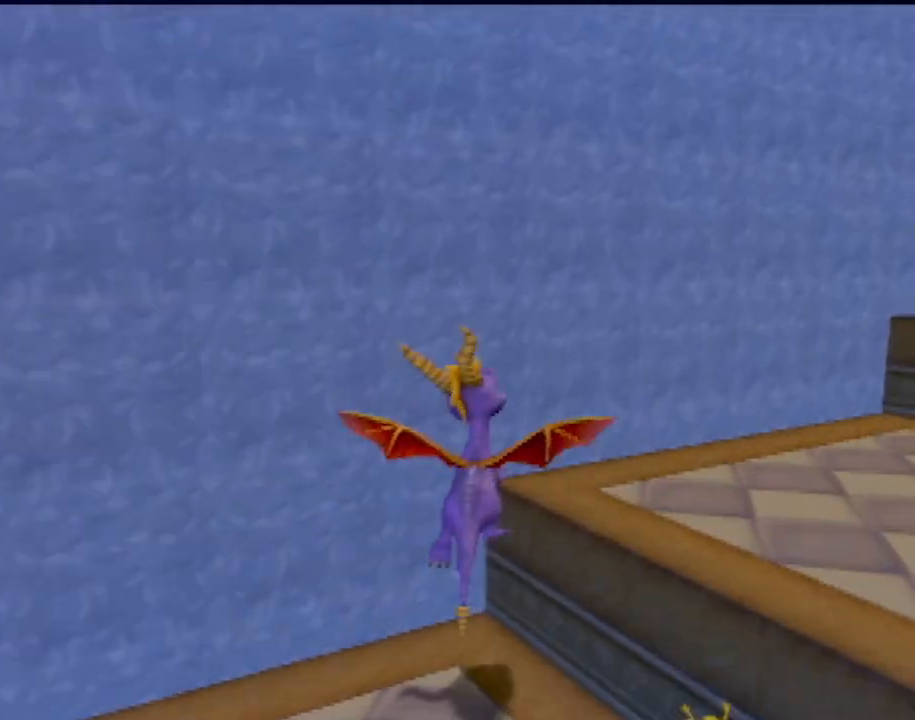
{"buttons": ["CROSS"], "left_stick": "up", "events": [[233, "left_stick", "up"], [300, "CROSS", "down"]]}
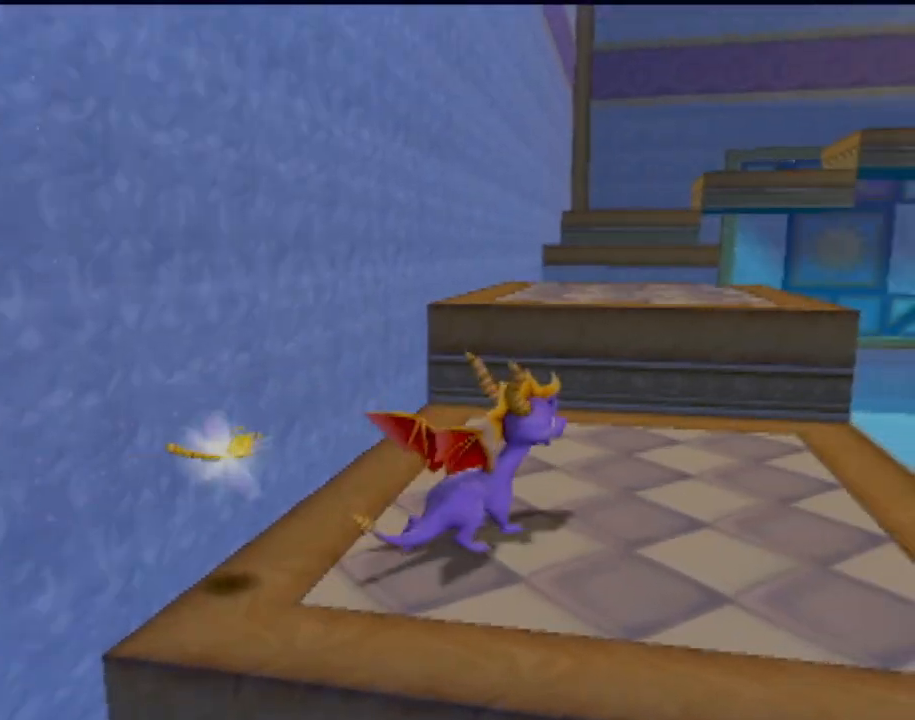
{"buttons": [], "left_stick": "up", "events": [[100, "CROSS", "up"]]}
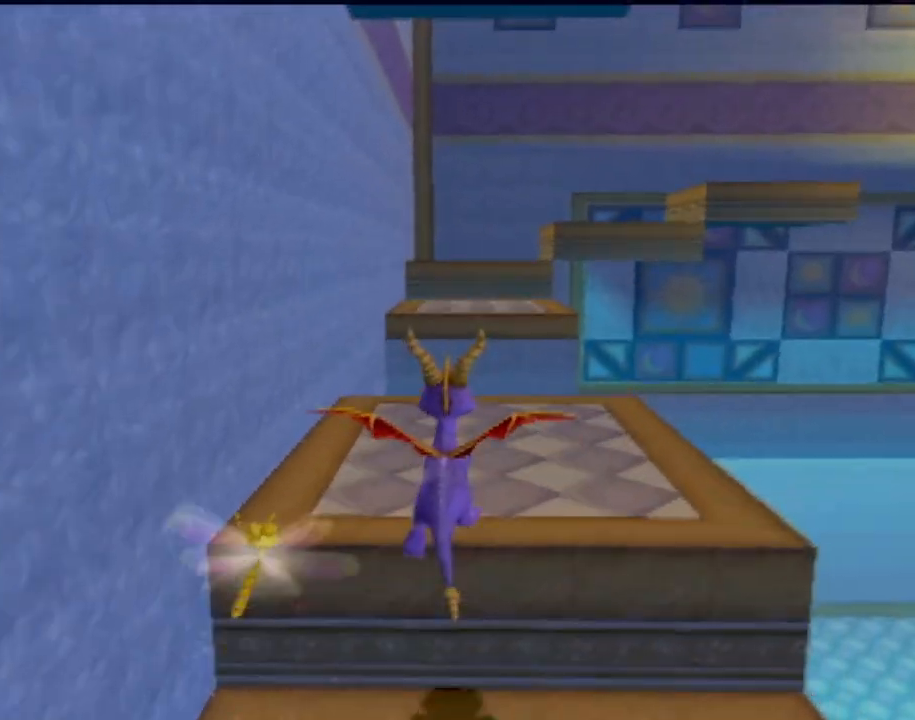
{"buttons": [], "left_stick": "up", "events": []}
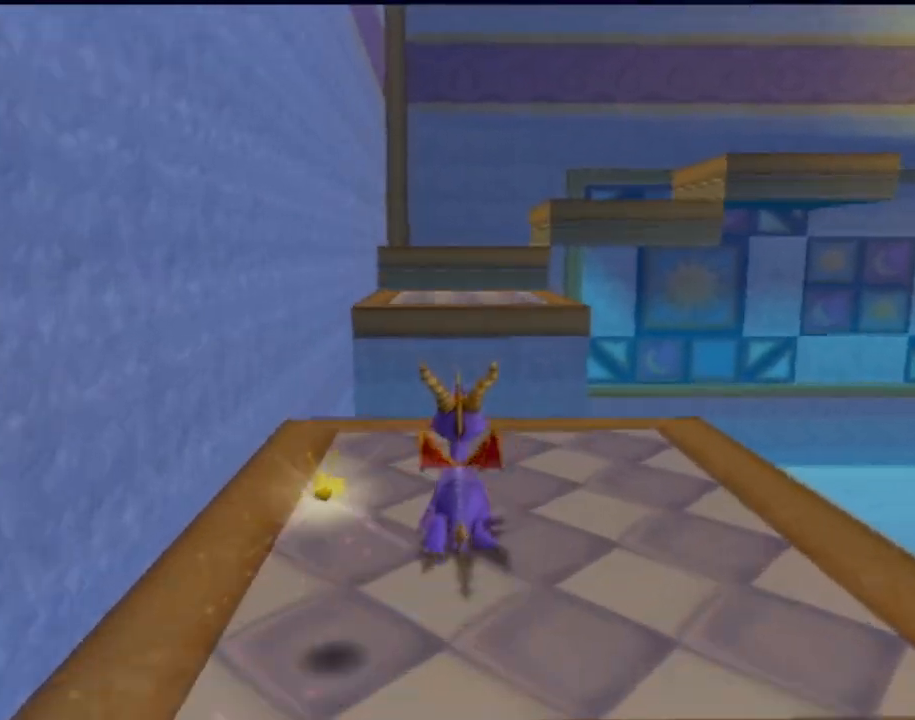
{"buttons": ["CROSS"], "left_stick": "up", "events": [[117, "CROSS", "down"]]}
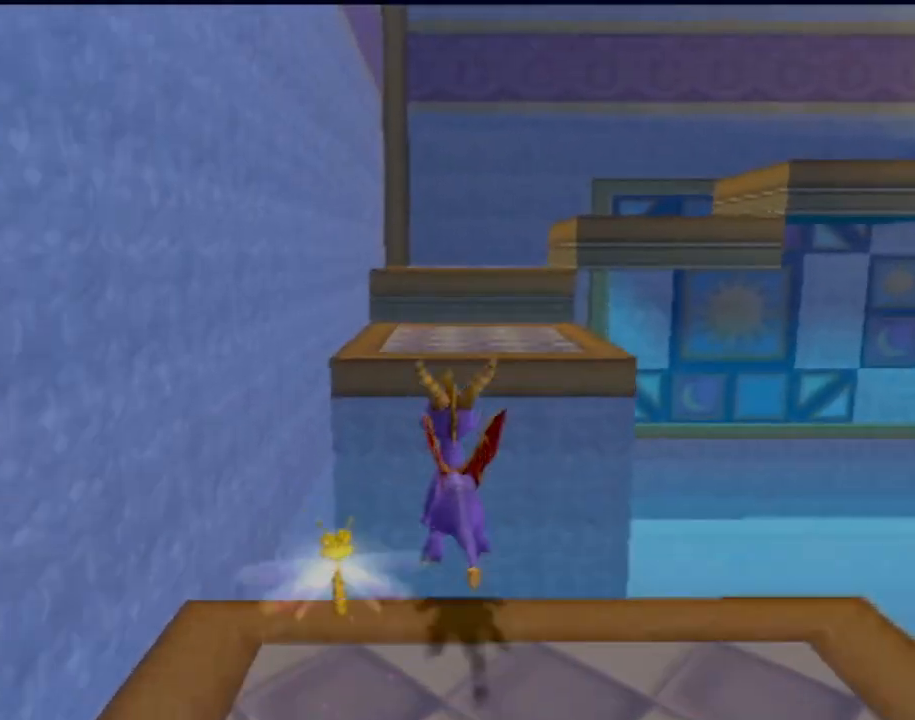
{"buttons": [], "left_stick": "up", "events": [[16, "CROSS", "up"], [183, "CROSS", "down"], [367, "CROSS", "up"]]}
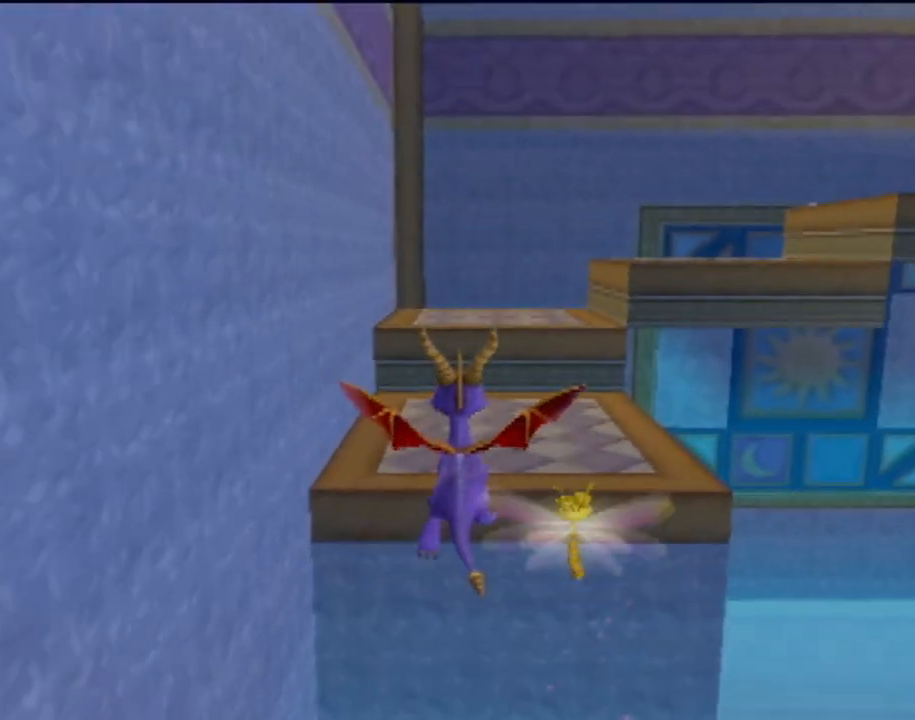
{"buttons": [], "left_stick": "up", "events": [[51, "left_stick", "up-right"], [251, "CROSS", "down"], [267, "left_stick", "up"], [468, "CROSS", "up"]]}
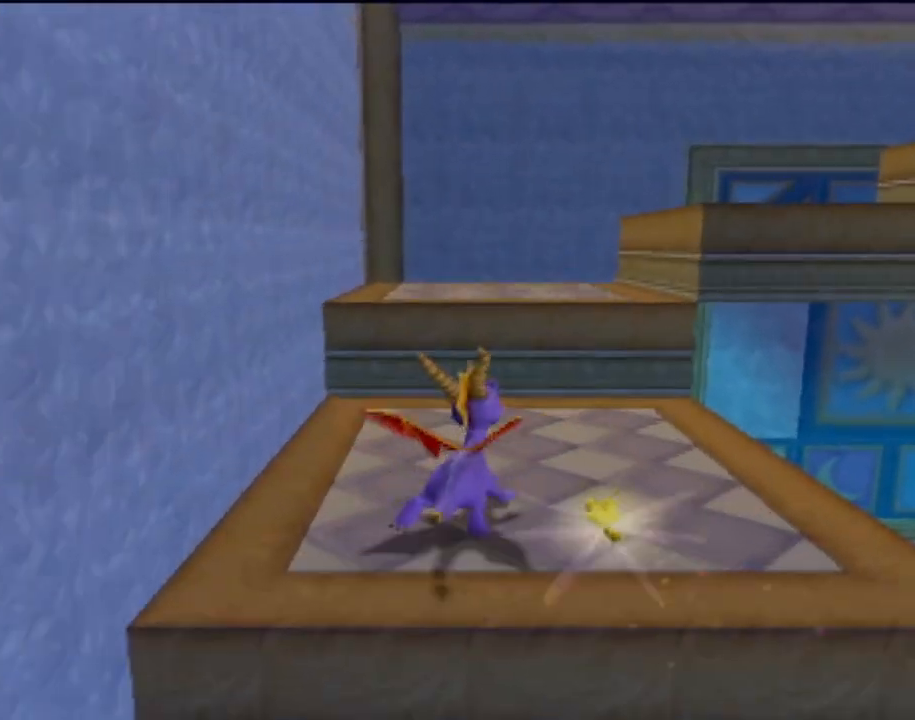
{"buttons": ["CROSS"], "left_stick": "up", "events": [[484, "CROSS", "down"]]}
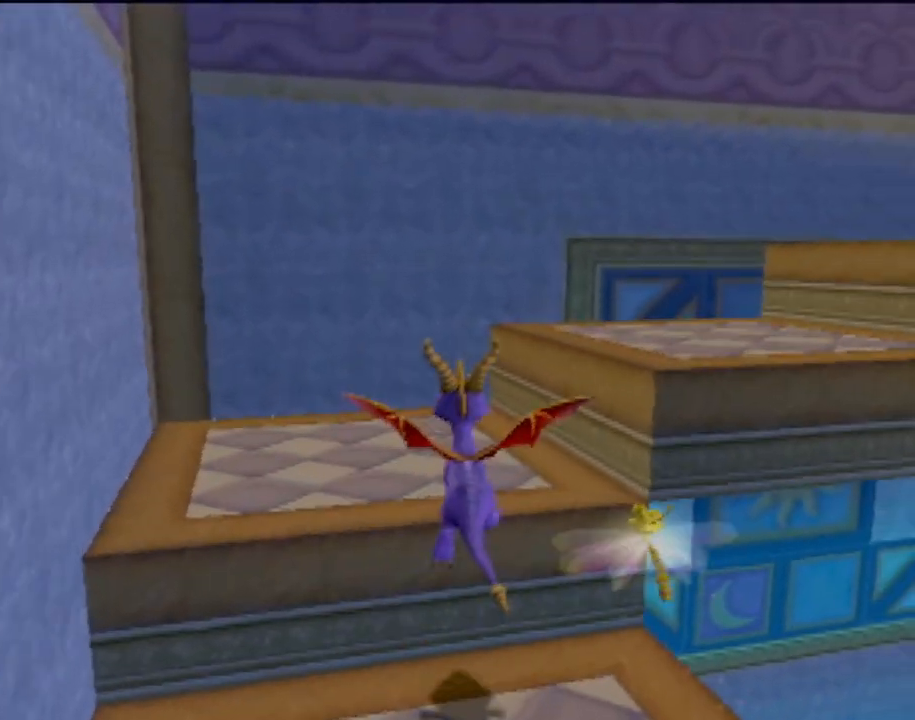
{"buttons": [], "left_stick": "up-right", "events": [[51, "left_stick", "up-right"], [184, "CROSS", "up"]]}
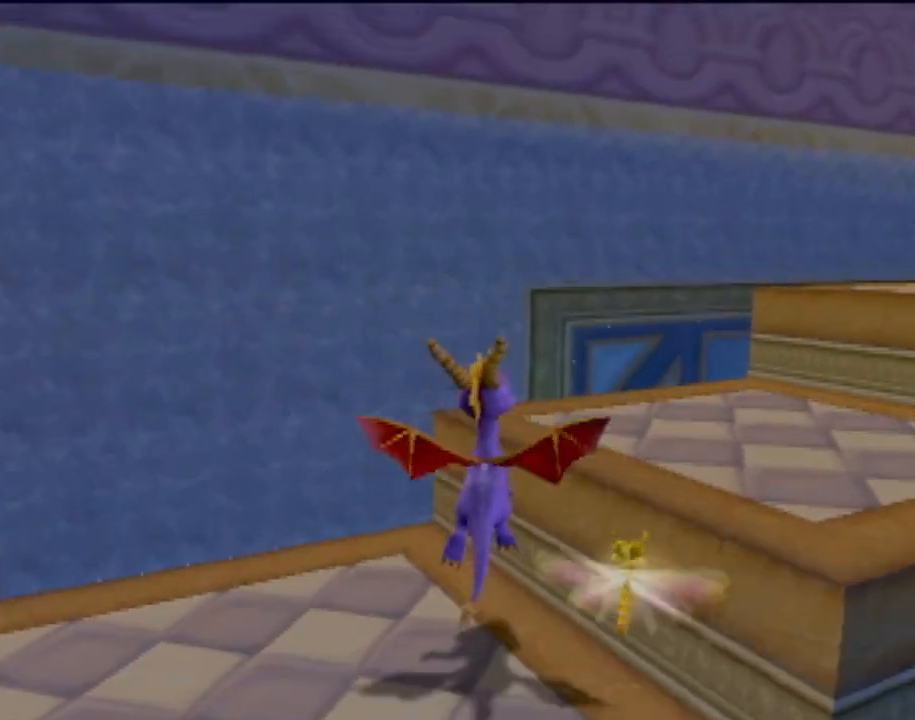
{"buttons": [], "left_stick": "up", "events": [[217, "CROSS", "down"], [217, "left_stick", "up"], [417, "CROSS", "up"]]}
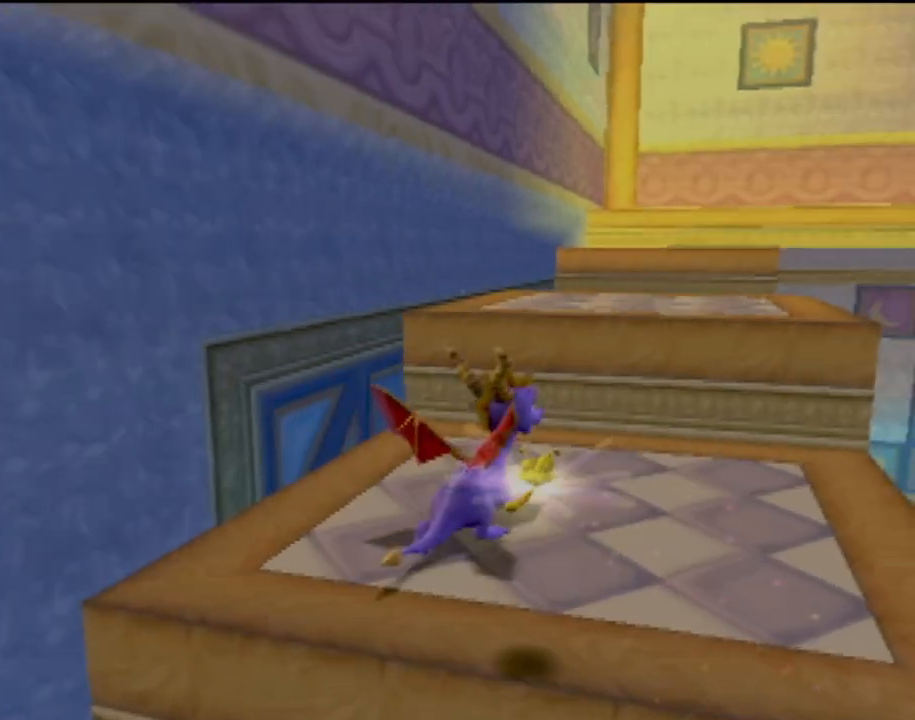
{"buttons": [], "left_stick": "up", "events": [[117, "left_stick", "up-right"], [251, "left_stick", "up"]]}